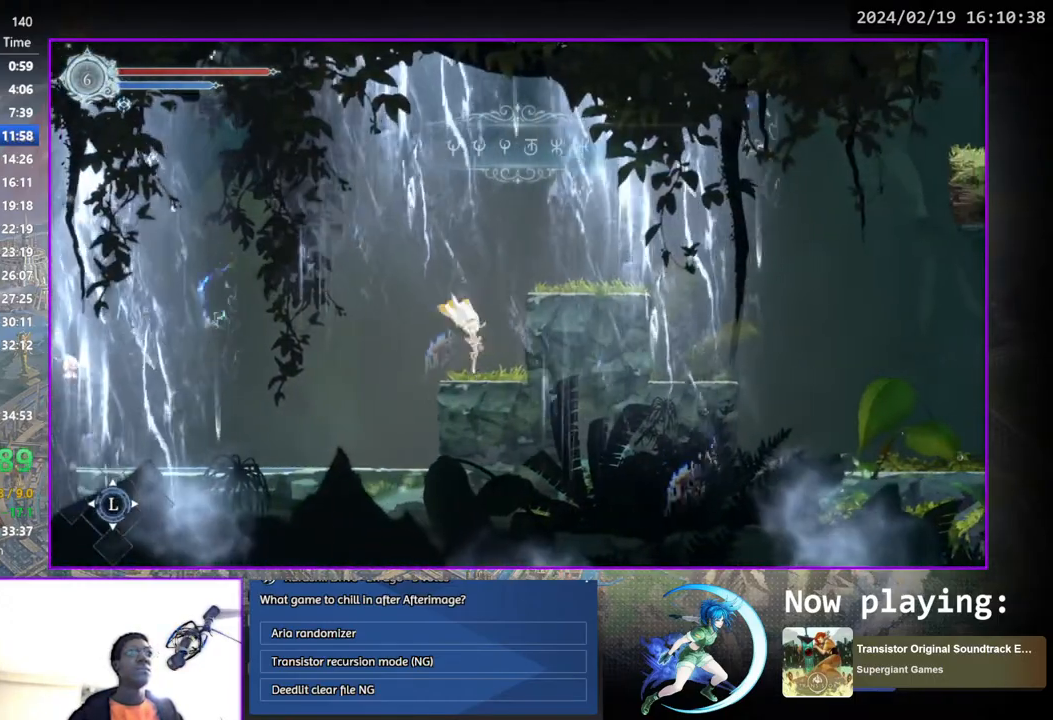
Gameplay with a controller (PlayStation layout); each line is a JSON object with the inputs held at the frame after it. "events" lists button and stick changes between this image and that frame as [ms after this image, input, new state], when the widget could be followed in between. Not read: L1 R1.
{"buttons": ["DPAD_RIGHT"], "left_stick": "center", "right_stick": "center", "events": [[83, "CROSS", "down"], [83, "DPAD_RIGHT", "down"], [400, "CROSS", "up"]]}
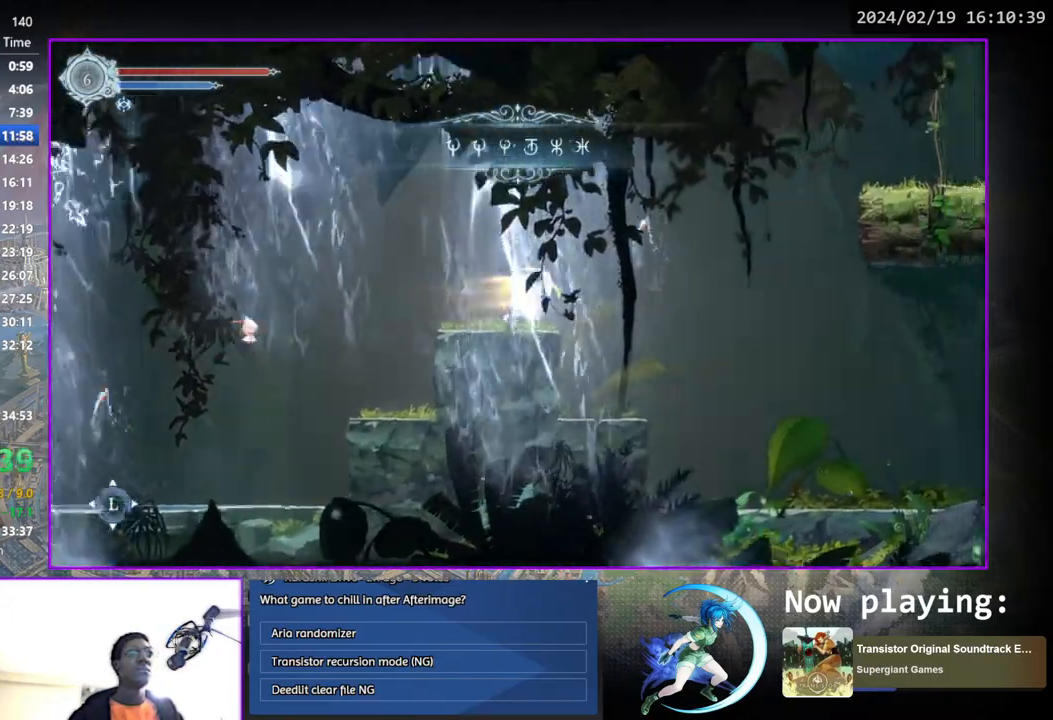
{"buttons": ["DPAD_RIGHT"], "left_stick": "center", "right_stick": "center", "events": []}
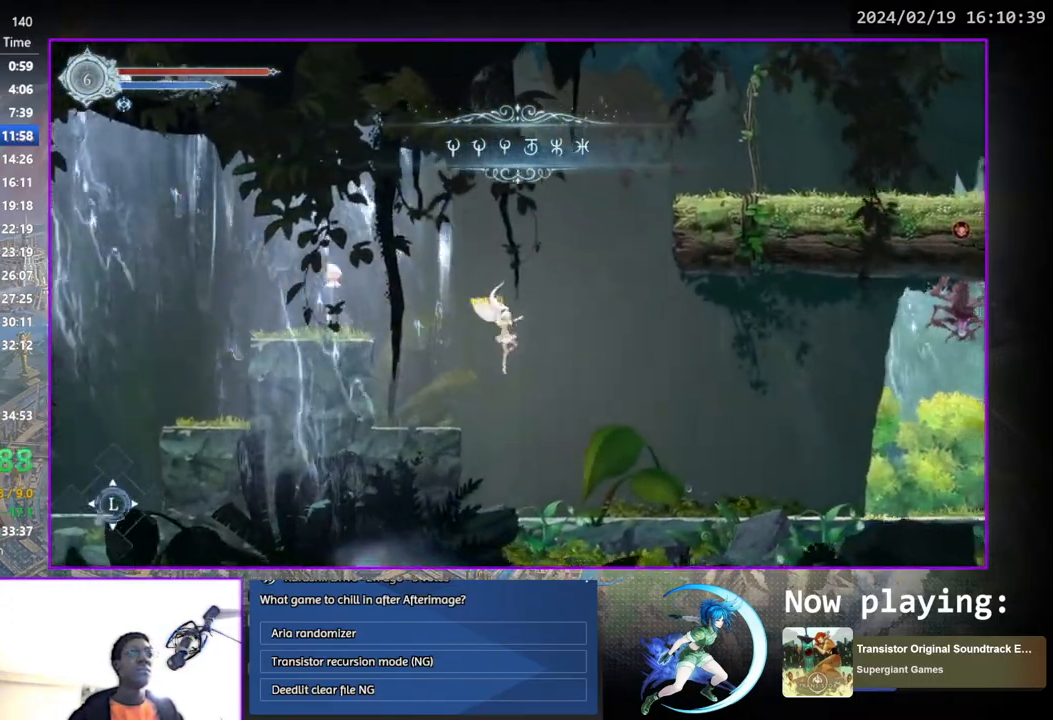
{"buttons": ["DPAD_DOWN"], "left_stick": "center", "right_stick": "center", "events": [[383, "DPAD_DOWN", "down"], [500, "DPAD_RIGHT", "up"]]}
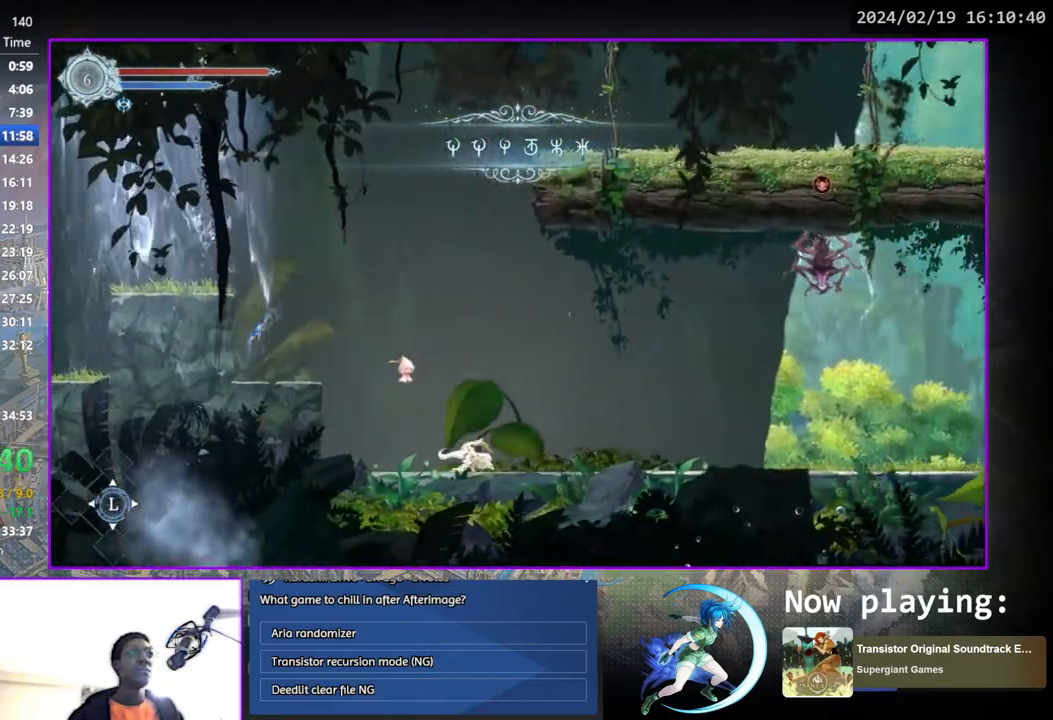
{"buttons": [], "left_stick": "center", "right_stick": "center", "events": [[17, "DPAD_DOWN", "up"], [200, "DPAD_RIGHT", "down"], [300, "DPAD_DOWN", "down"], [417, "DPAD_RIGHT", "up"], [450, "DPAD_DOWN", "up"]]}
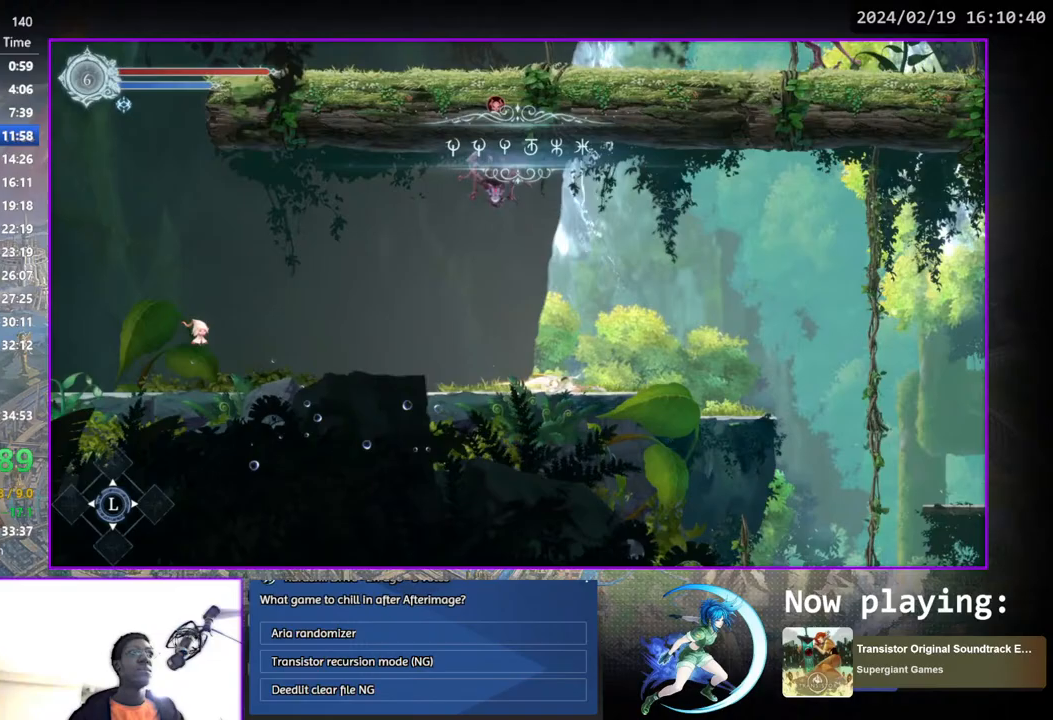
{"buttons": ["DPAD_RIGHT"], "left_stick": "center", "right_stick": "center", "events": [[100, "DPAD_RIGHT", "down"]]}
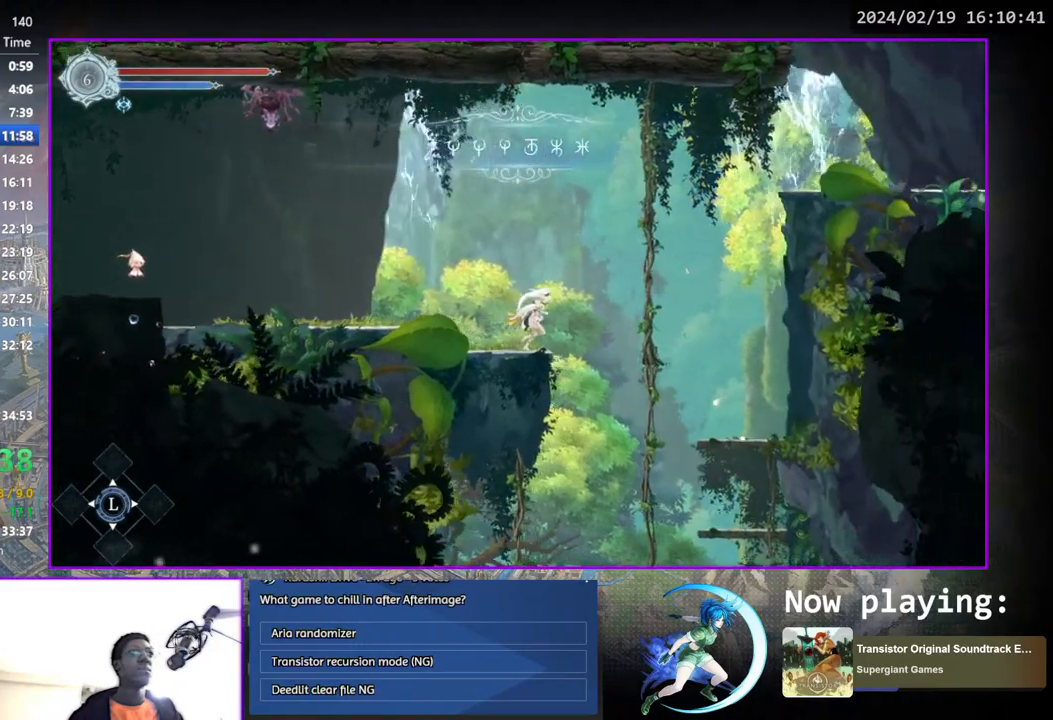
{"buttons": [], "left_stick": "center", "right_stick": "center", "events": [[150, "DPAD_RIGHT", "up"]]}
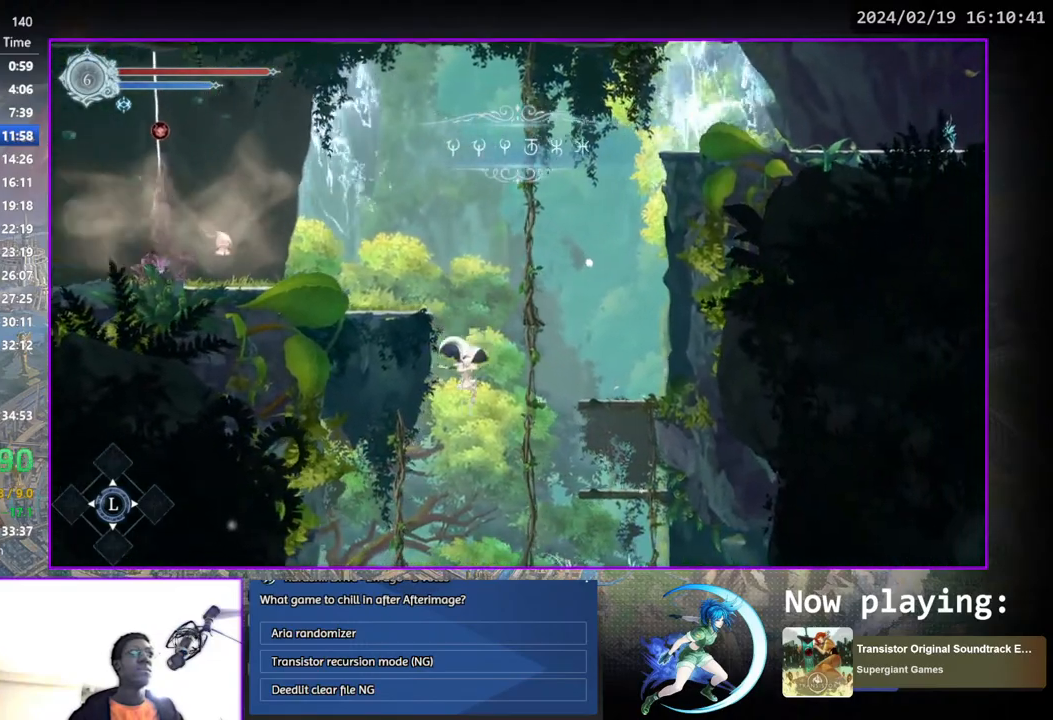
{"buttons": ["DPAD_RIGHT"], "left_stick": "center", "right_stick": "center", "events": [[217, "DPAD_RIGHT", "down"]]}
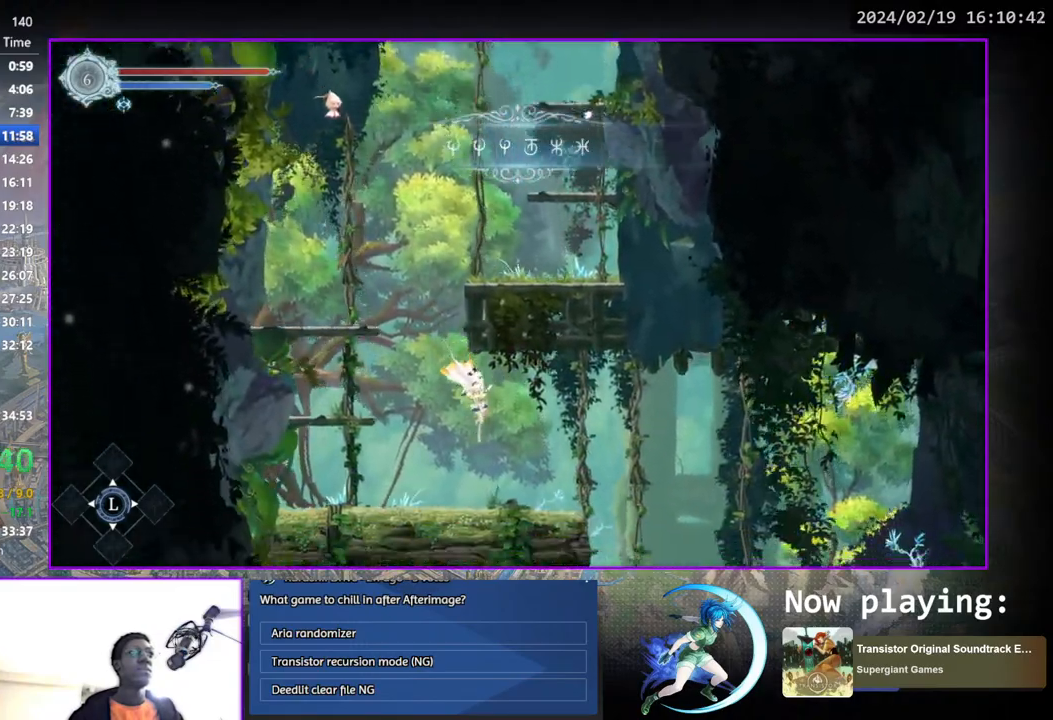
{"buttons": ["CROSS", "DPAD_RIGHT"], "left_stick": "center", "right_stick": "center", "events": [[400, "CROSS", "down"]]}
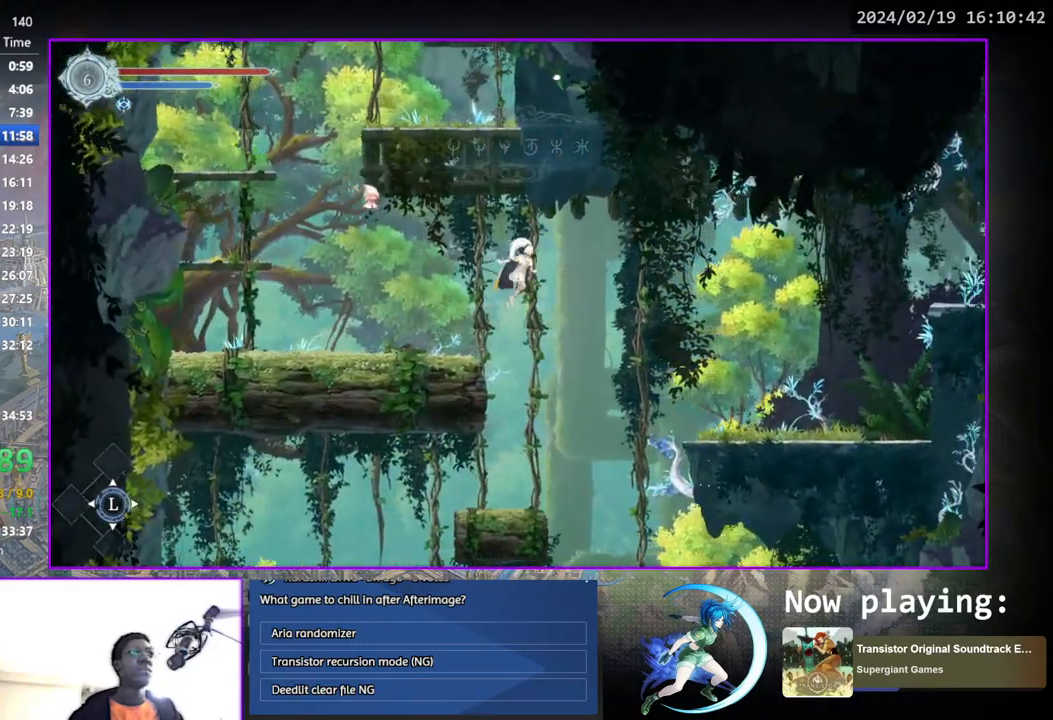
{"buttons": ["TRIANGLE", "DPAD_RIGHT"], "left_stick": "center", "right_stick": "center", "events": [[250, "CROSS", "up"], [317, "TRIANGLE", "down"]]}
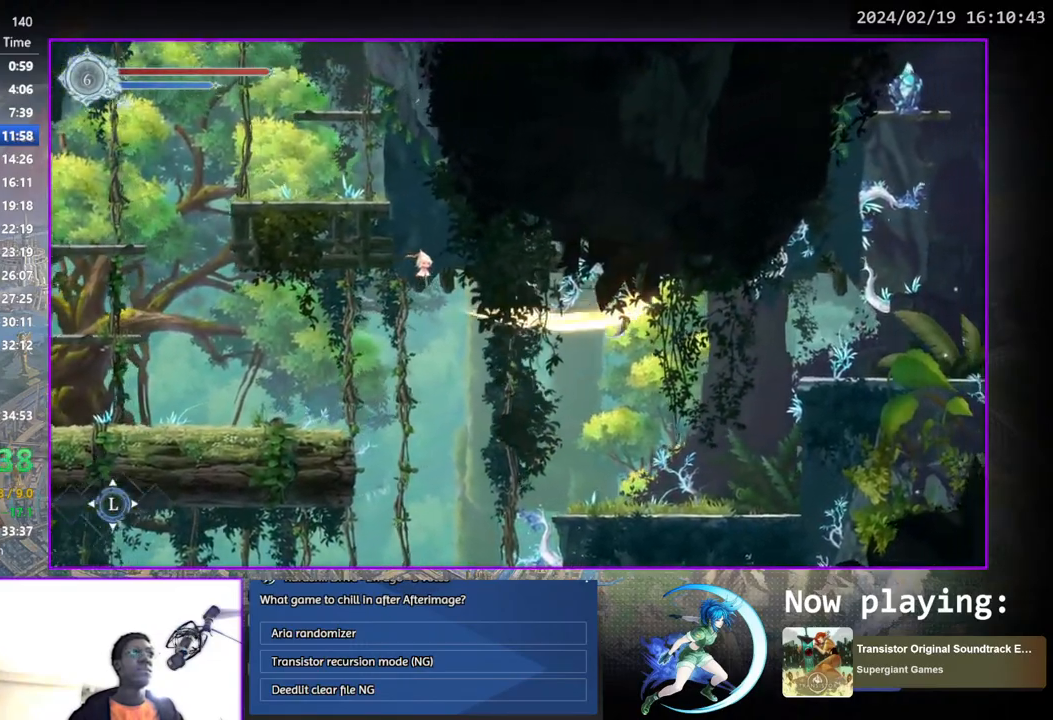
{"buttons": ["DPAD_RIGHT"], "left_stick": "center", "right_stick": "center", "events": [[33, "TRIANGLE", "up"]]}
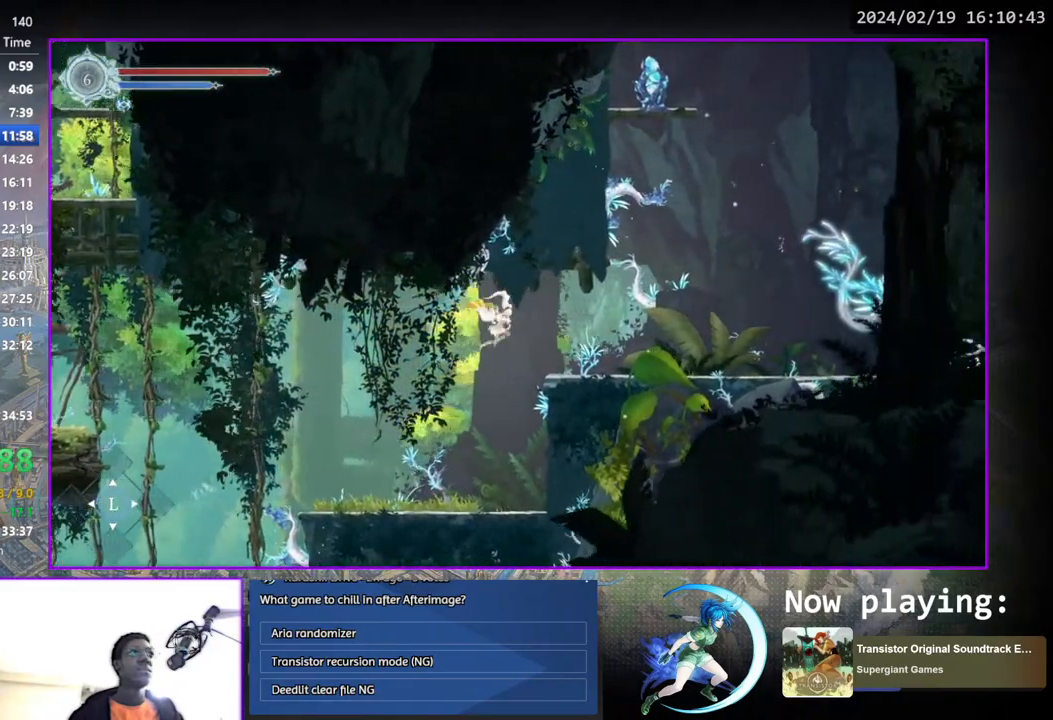
{"buttons": ["DPAD_DOWN", "DPAD_RIGHT"], "left_stick": "center", "right_stick": "center", "events": [[17, "TRIANGLE", "down"], [150, "TRIANGLE", "up"], [417, "DPAD_DOWN", "down"]]}
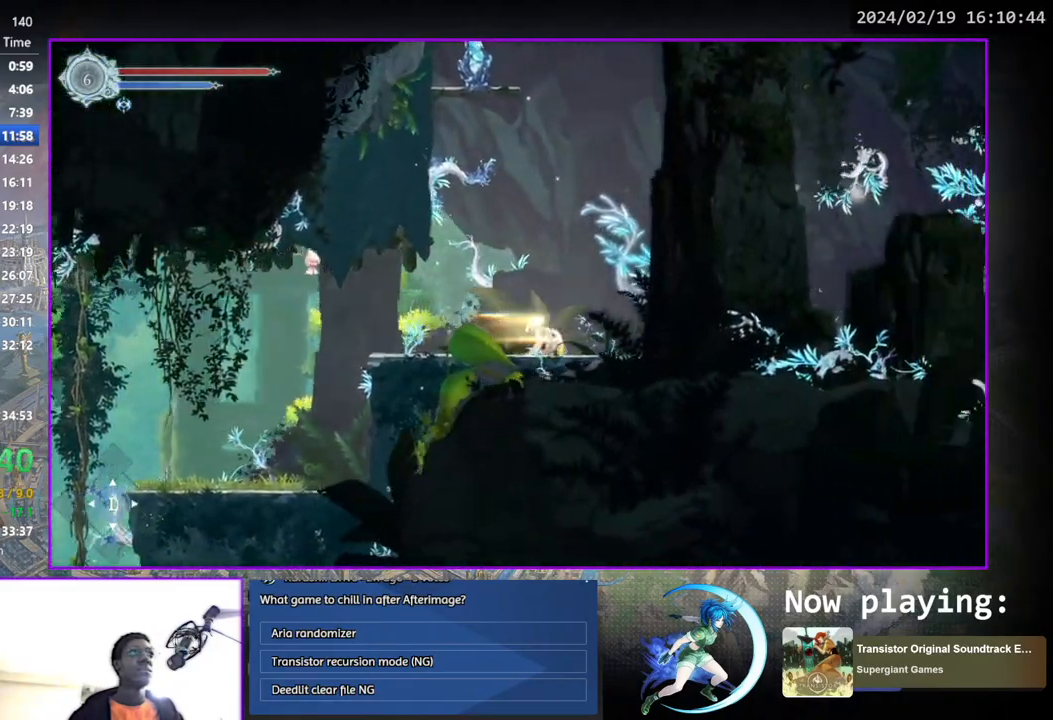
{"buttons": [], "left_stick": "center", "right_stick": "center", "events": [[17, "DPAD_RIGHT", "up"], [50, "DPAD_DOWN", "up"], [217, "DPAD_RIGHT", "down"], [317, "DPAD_DOWN", "down"], [450, "DPAD_RIGHT", "up"], [467, "DPAD_DOWN", "up"]]}
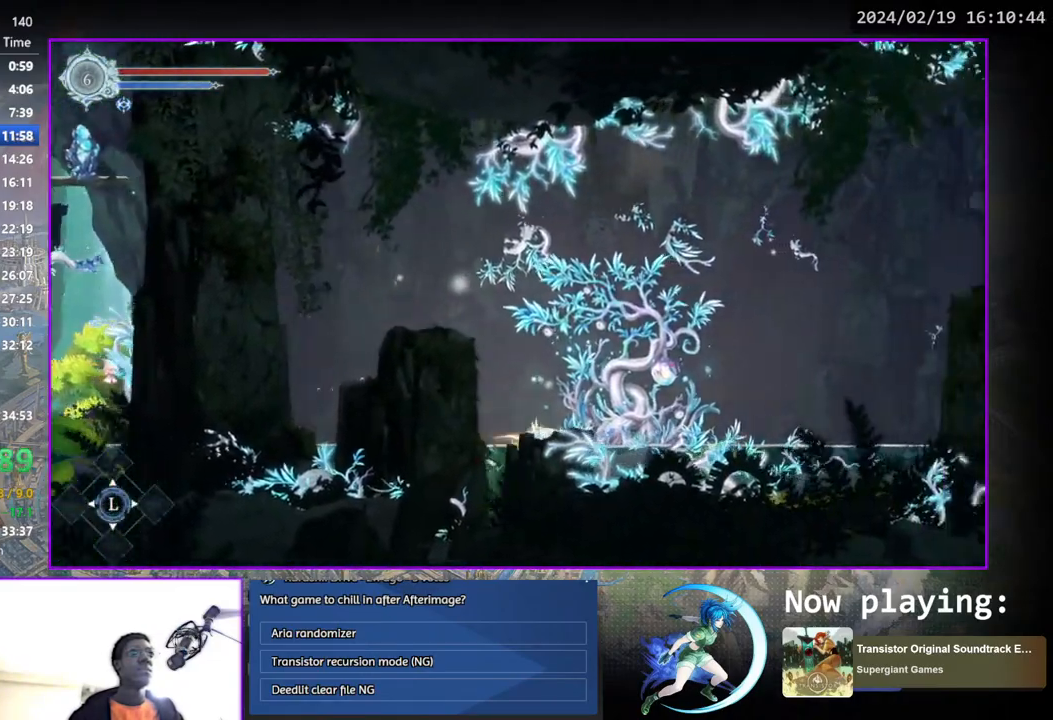
{"buttons": [], "left_stick": "center", "right_stick": "center", "events": [[133, "DPAD_RIGHT", "down"], [250, "DPAD_DOWN", "down"], [367, "DPAD_RIGHT", "up"], [383, "DPAD_DOWN", "up"]]}
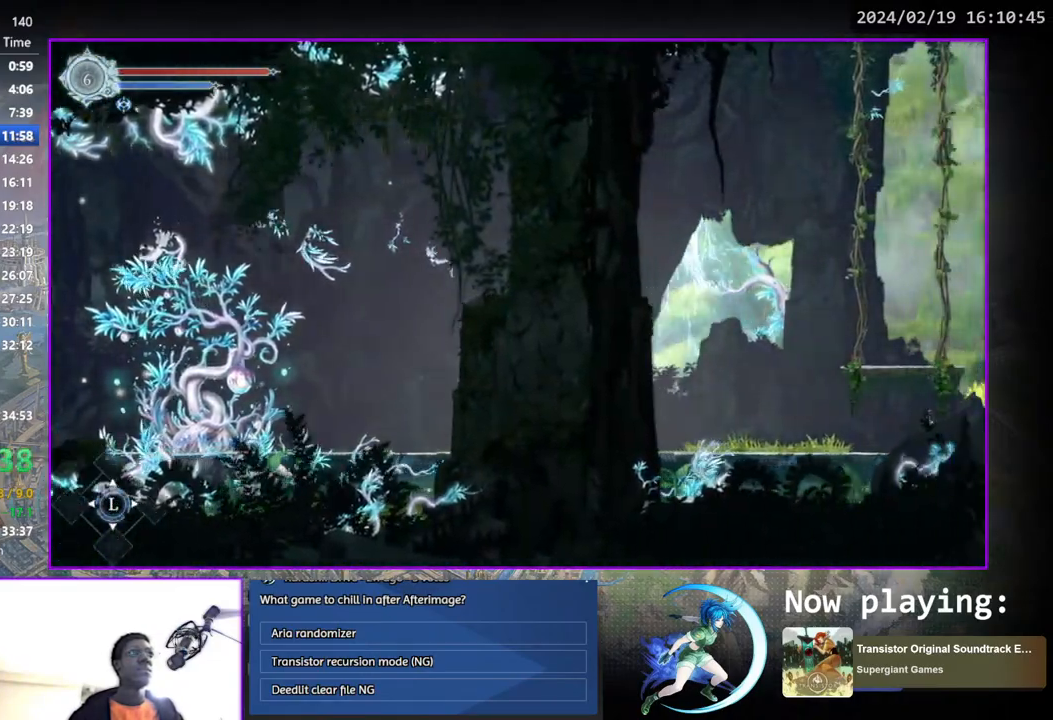
{"buttons": ["CROSS", "DPAD_RIGHT"], "left_stick": "center", "right_stick": "center", "events": [[83, "DPAD_RIGHT", "down"], [233, "DPAD_DOWN", "down"], [317, "DPAD_DOWN", "up"], [483, "CROSS", "down"]]}
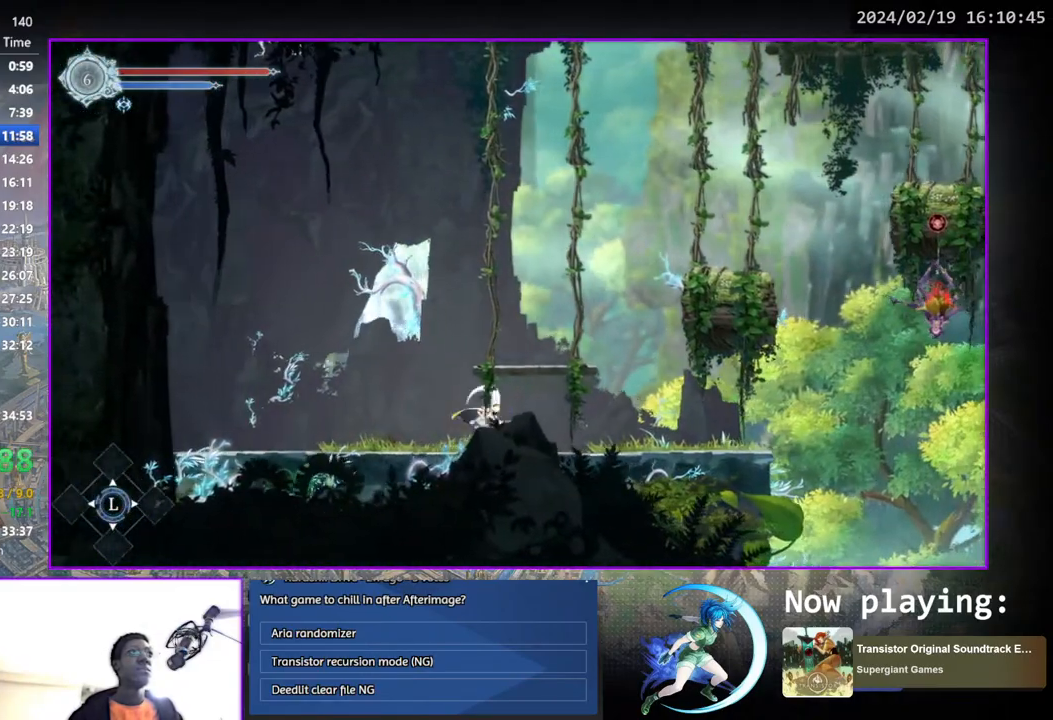
{"buttons": [], "left_stick": "center", "right_stick": "center", "events": [[233, "DPAD_RIGHT", "up"], [267, "CROSS", "up"]]}
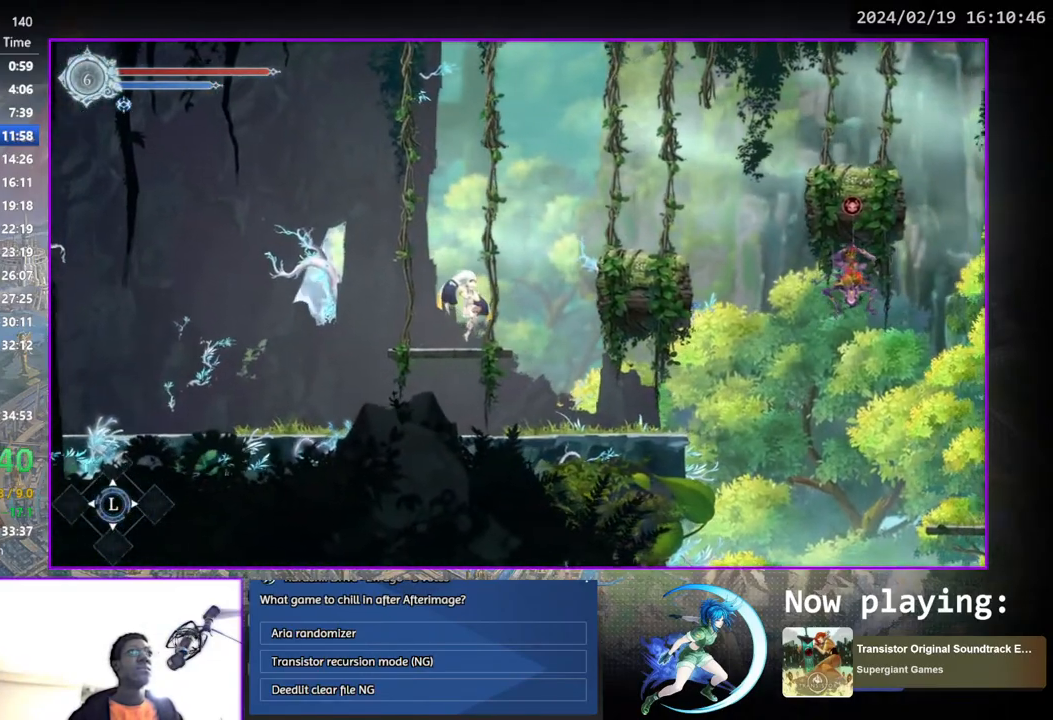
{"buttons": ["DPAD_RIGHT"], "left_stick": "center", "right_stick": "center", "events": [[83, "DPAD_RIGHT", "down"], [133, "CROSS", "down"], [450, "CROSS", "up"]]}
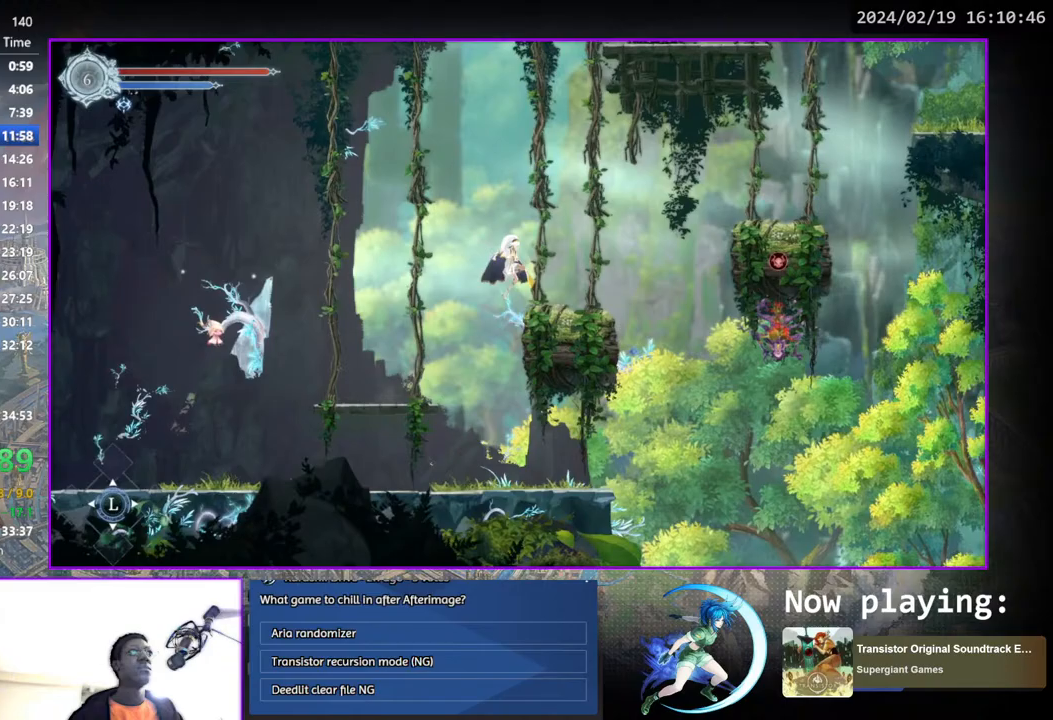
{"buttons": ["CROSS", "DPAD_RIGHT"], "left_stick": "center", "right_stick": "center", "events": [[283, "CROSS", "down"]]}
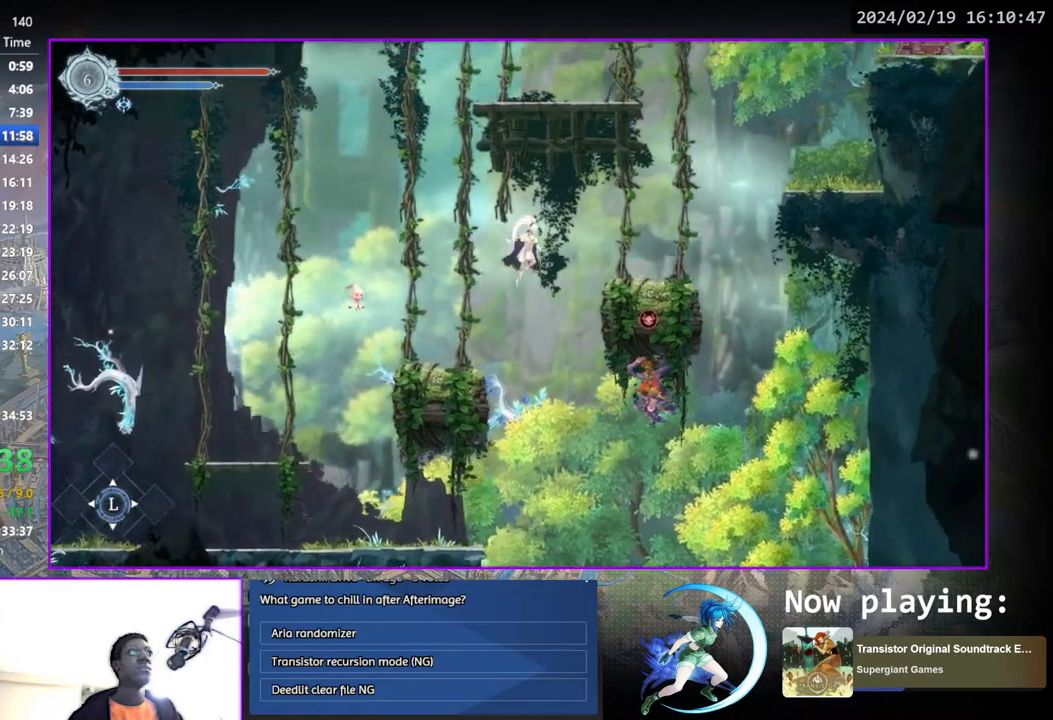
{"buttons": ["DPAD_RIGHT"], "left_stick": "center", "right_stick": "center", "events": [[150, "CROSS", "up"]]}
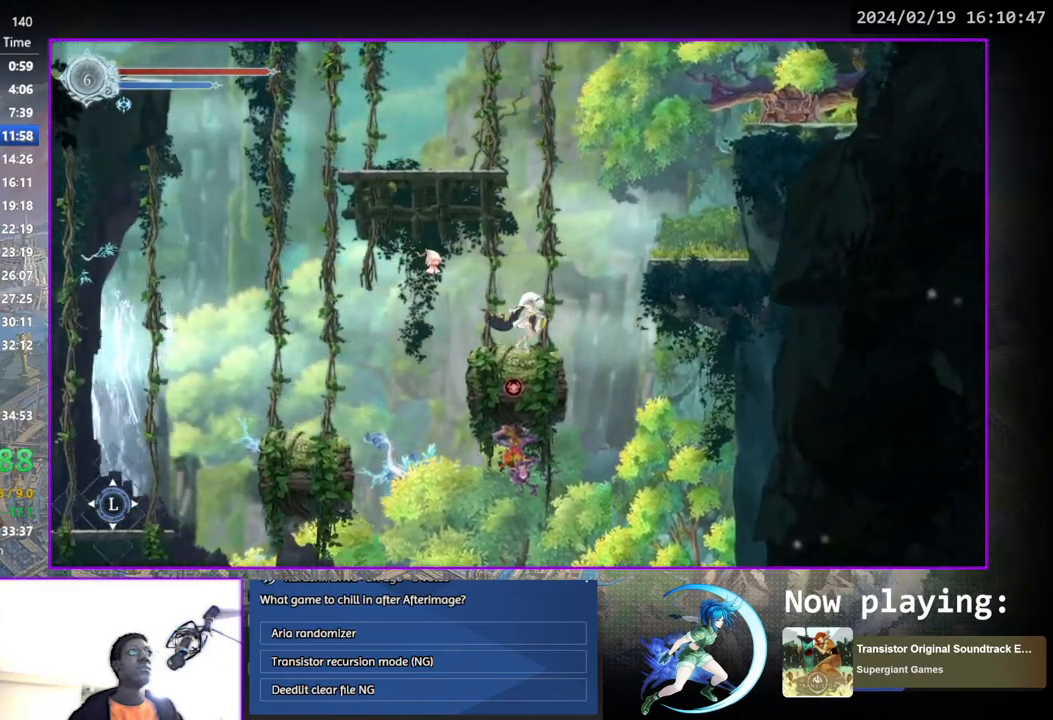
{"buttons": ["DPAD_RIGHT"], "left_stick": "center", "right_stick": "center", "events": [[17, "CROSS", "down"], [483, "CROSS", "up"]]}
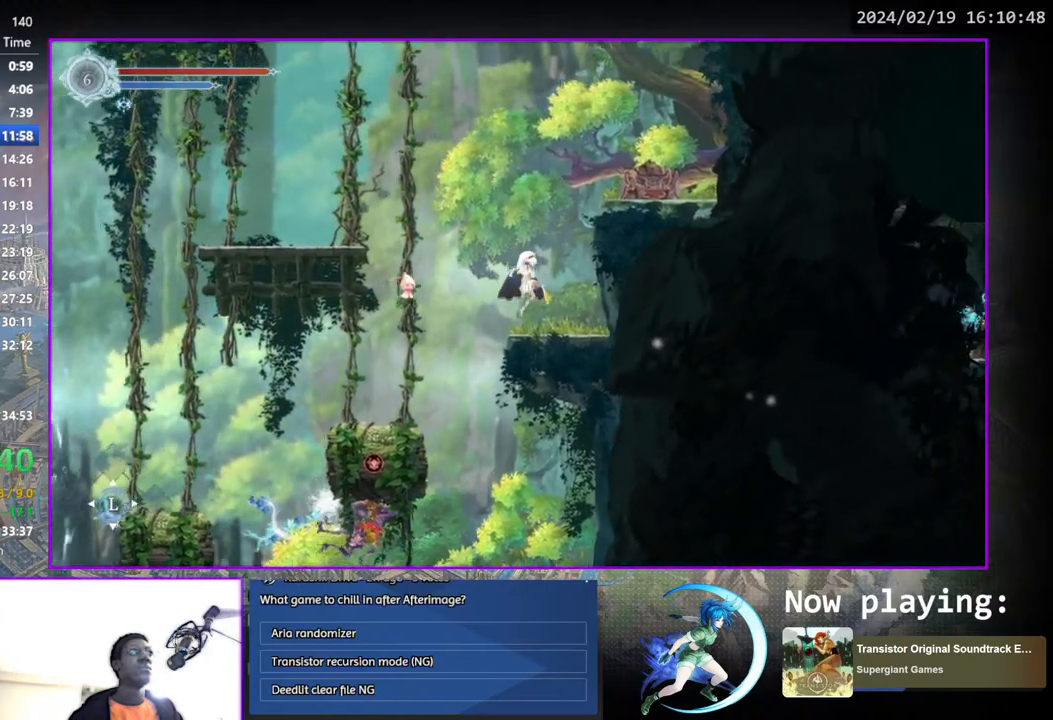
{"buttons": [], "left_stick": "center", "right_stick": "center", "events": [[33, "TRIANGLE", "down"], [267, "TRIANGLE", "up"], [283, "DPAD_RIGHT", "up"], [433, "CROSS", "down"], [500, "CROSS", "up"]]}
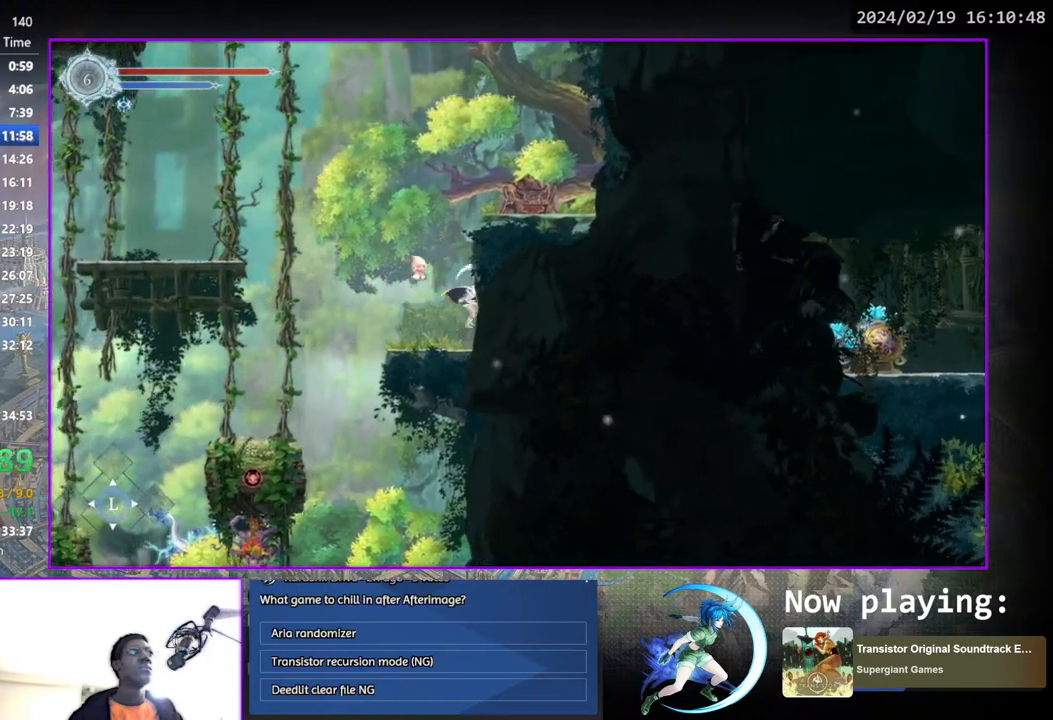
{"buttons": ["DPAD_LEFT"], "left_stick": "center", "right_stick": "center", "events": [[17, "DPAD_RIGHT", "down"], [67, "TRIANGLE", "down"], [83, "DPAD_RIGHT", "up"], [133, "TRIANGLE", "up"], [333, "DPAD_LEFT", "down"]]}
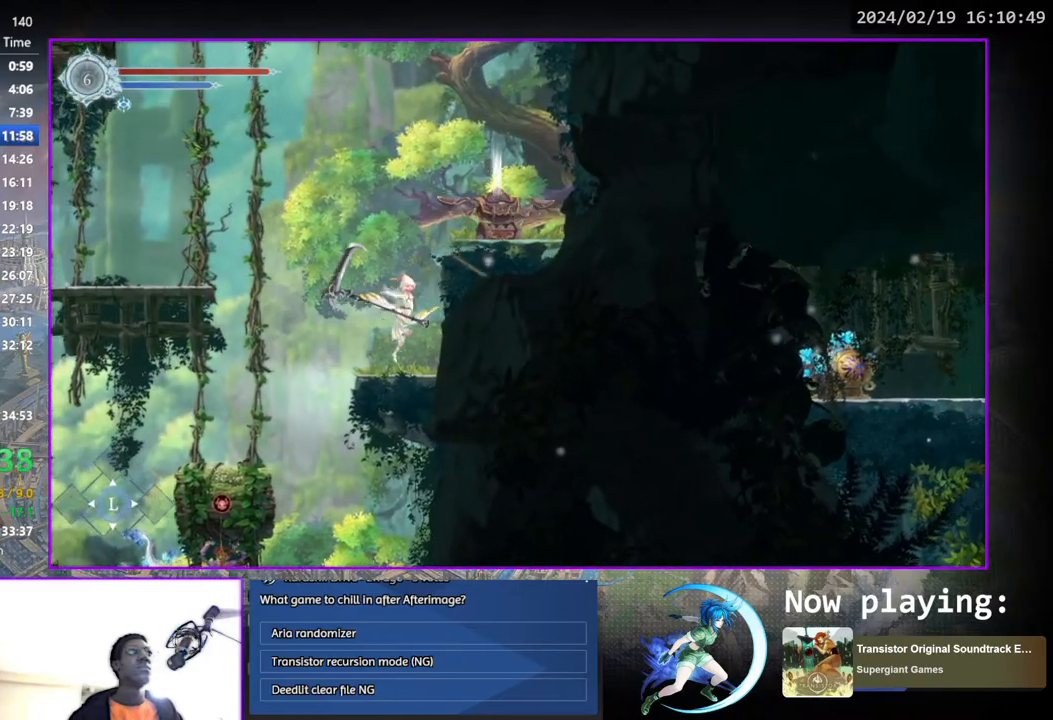
{"buttons": ["SQUARE", "DPAD_LEFT"], "left_stick": "center", "right_stick": "center", "events": [[150, "CROSS", "down"], [400, "CROSS", "up"], [467, "SQUARE", "down"]]}
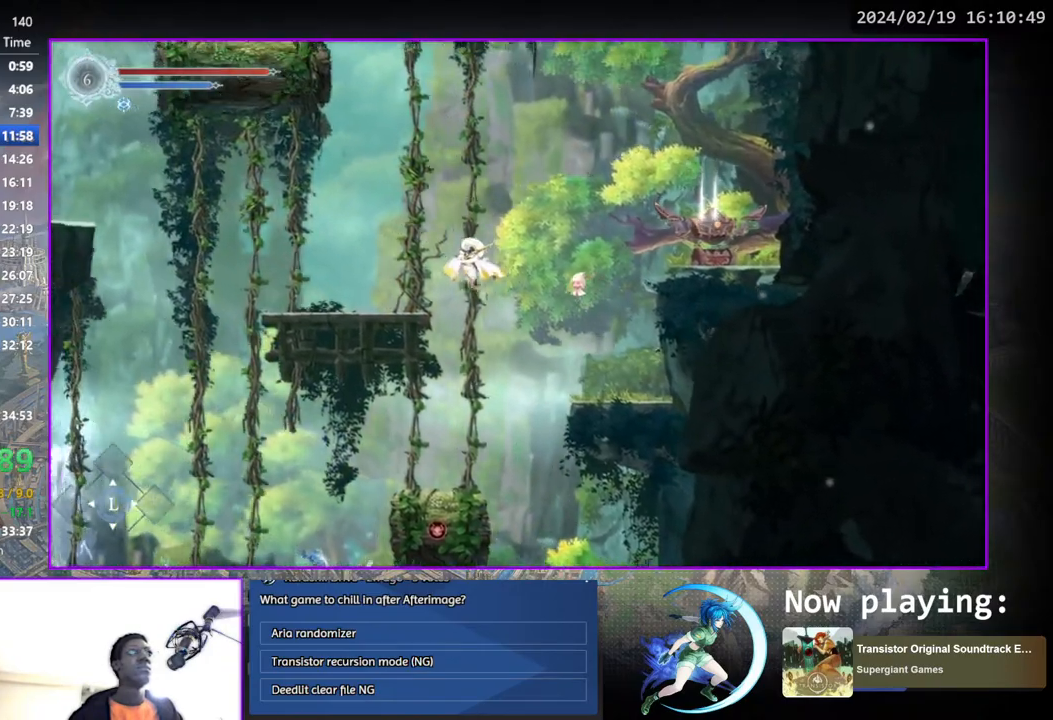
{"buttons": ["CROSS", "DPAD_RIGHT"], "left_stick": "center", "right_stick": "center", "events": [[117, "SQUARE", "up"], [233, "DPAD_LEFT", "up"], [300, "DPAD_RIGHT", "down"], [350, "CROSS", "down"]]}
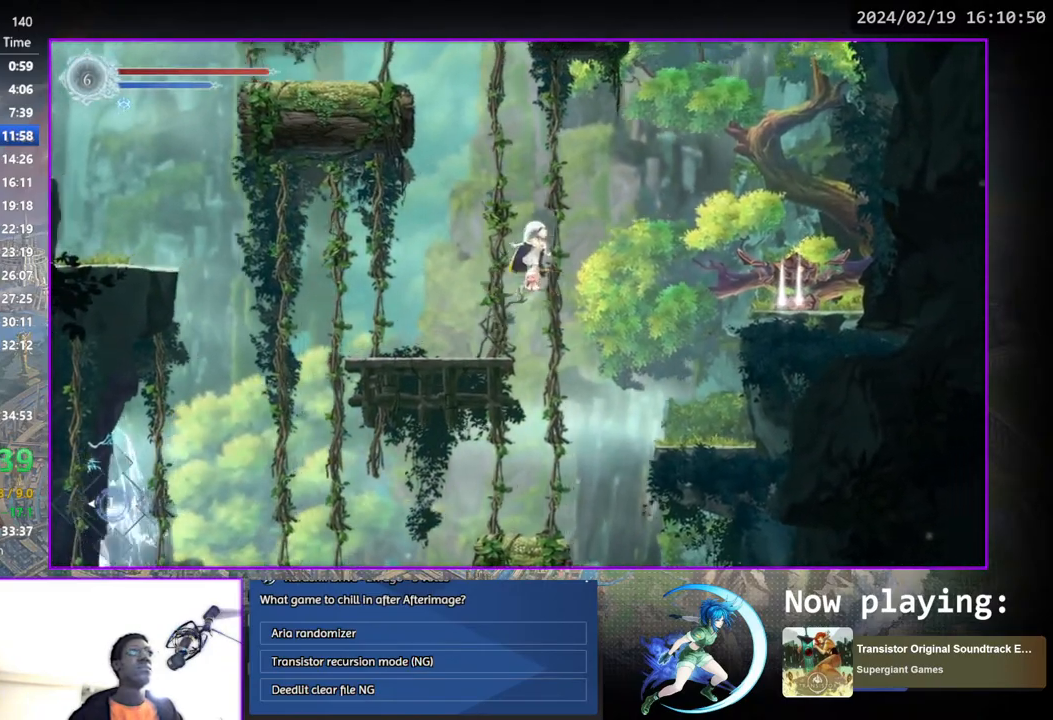
{"buttons": ["DPAD_RIGHT"], "left_stick": "center", "right_stick": "center", "events": [[50, "CROSS", "up"]]}
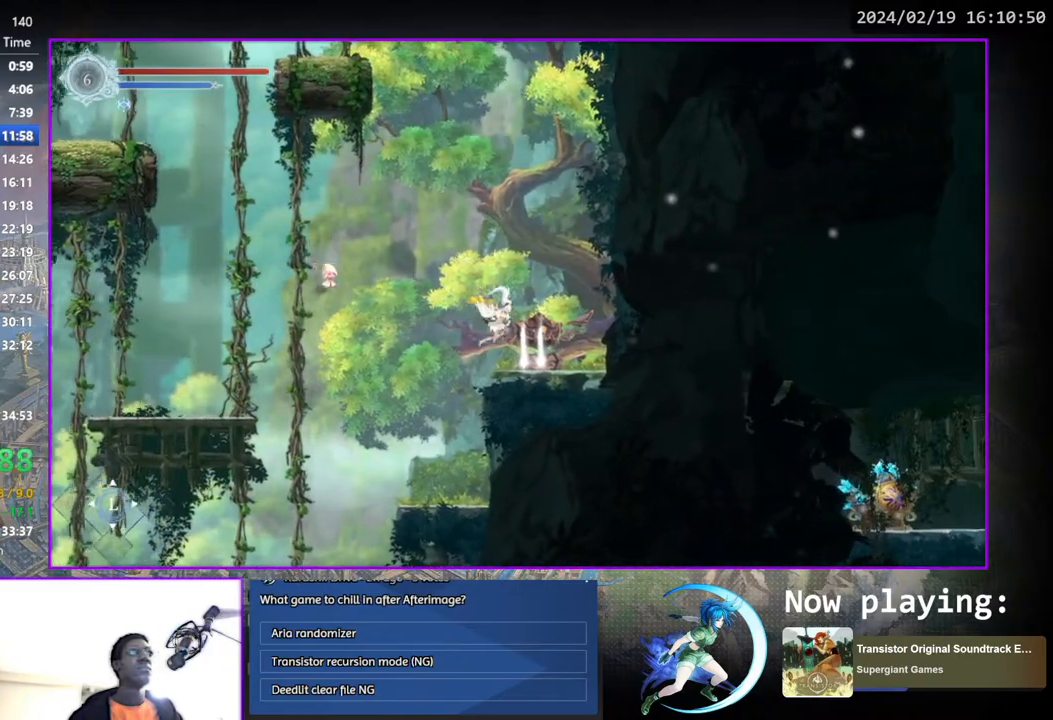
{"buttons": ["CROSS", "DPAD_LEFT"], "left_stick": "center", "right_stick": "center", "events": [[100, "DPAD_RIGHT", "up"], [167, "DPAD_UP", "down"], [250, "DPAD_UP", "up"], [317, "DPAD_UP", "down"], [383, "DPAD_UP", "up"], [433, "DPAD_LEFT", "down"], [450, "CROSS", "down"]]}
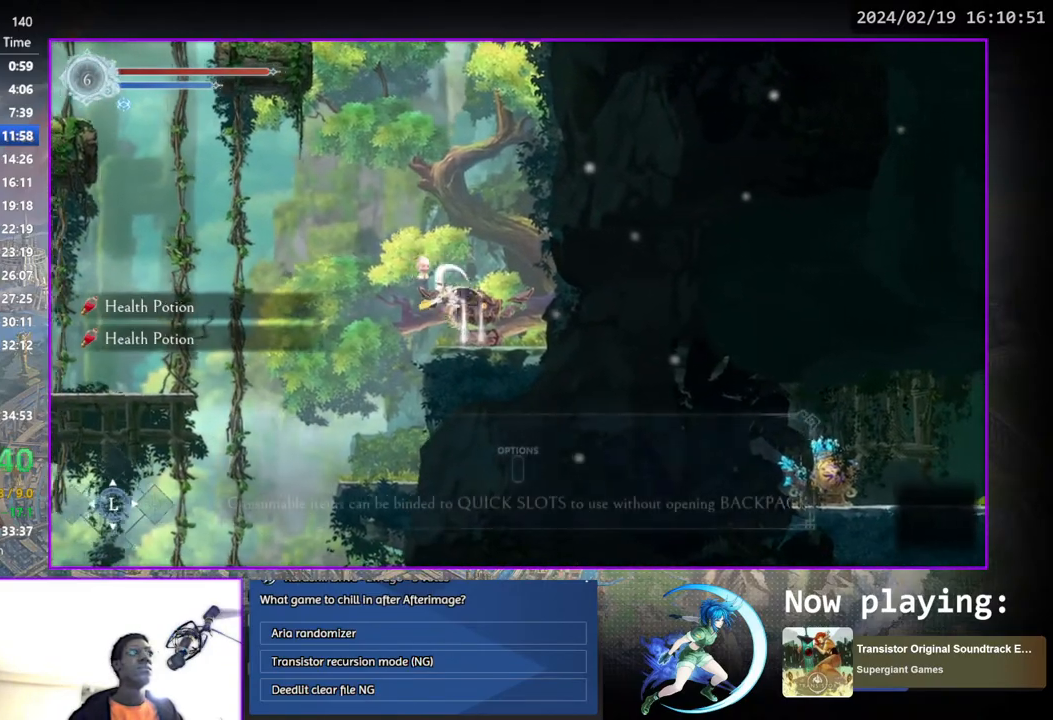
{"buttons": ["DPAD_LEFT"], "left_stick": "center", "right_stick": "center", "events": [[67, "CROSS", "up"]]}
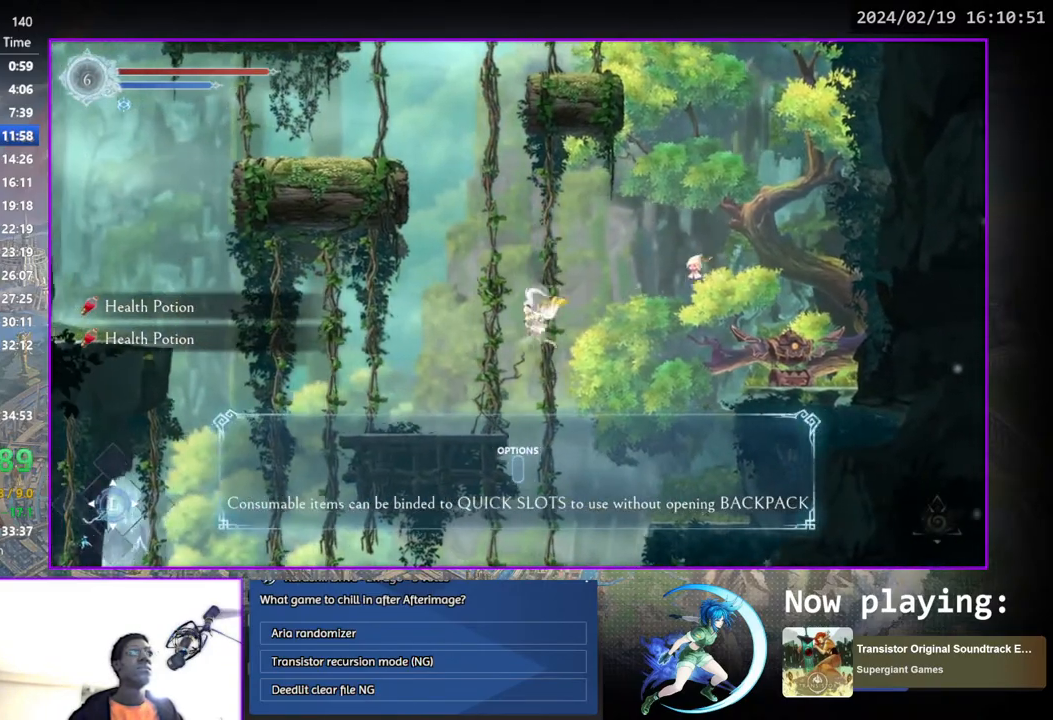
{"buttons": ["CROSS", "DPAD_LEFT"], "left_stick": "center", "right_stick": "center", "events": [[417, "CROSS", "down"]]}
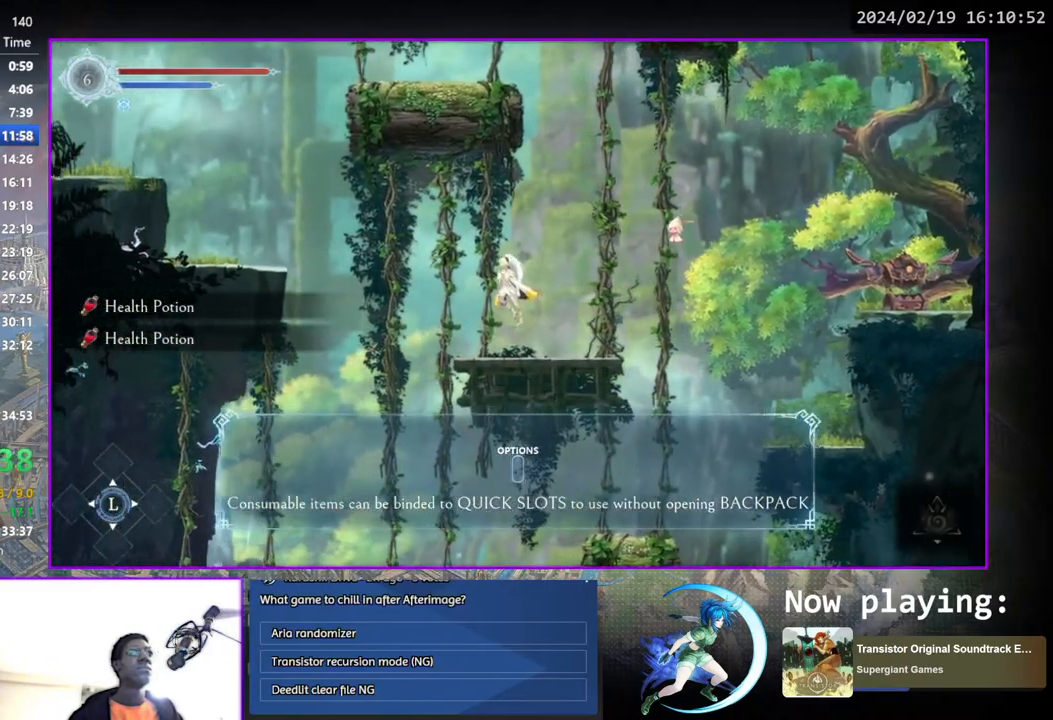
{"buttons": ["DPAD_LEFT"], "left_stick": "center", "right_stick": "center", "events": [[300, "CROSS", "up"]]}
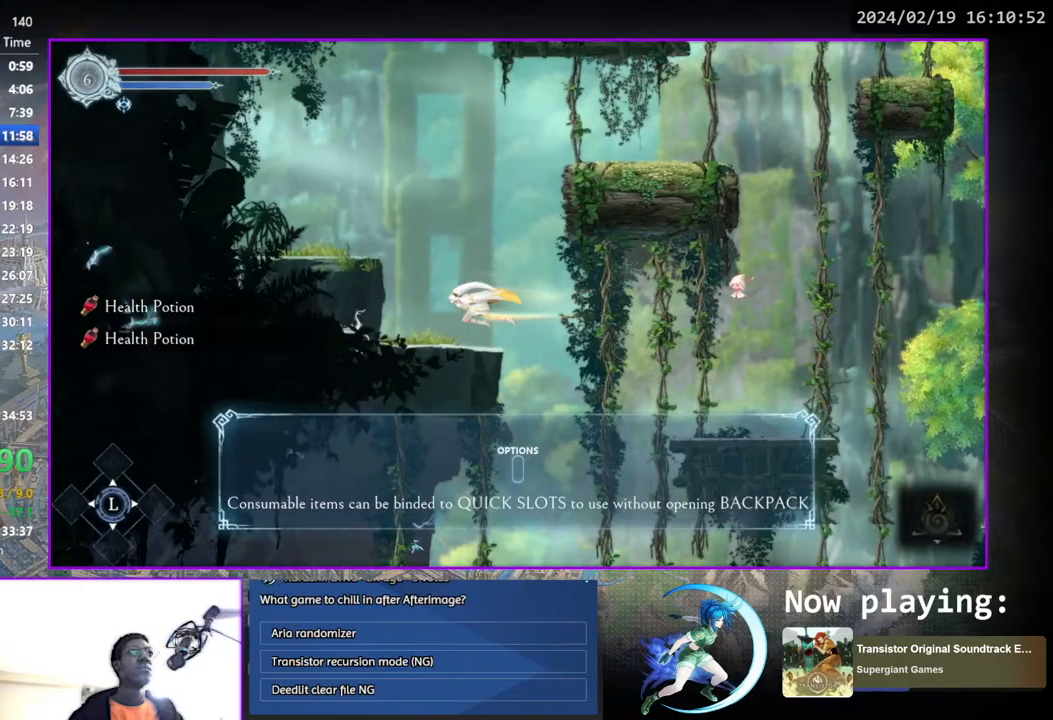
{"buttons": ["CROSS", "DPAD_LEFT"], "left_stick": "center", "right_stick": "center", "events": [[217, "DPAD_LEFT", "up"], [367, "CROSS", "down"], [433, "DPAD_LEFT", "down"]]}
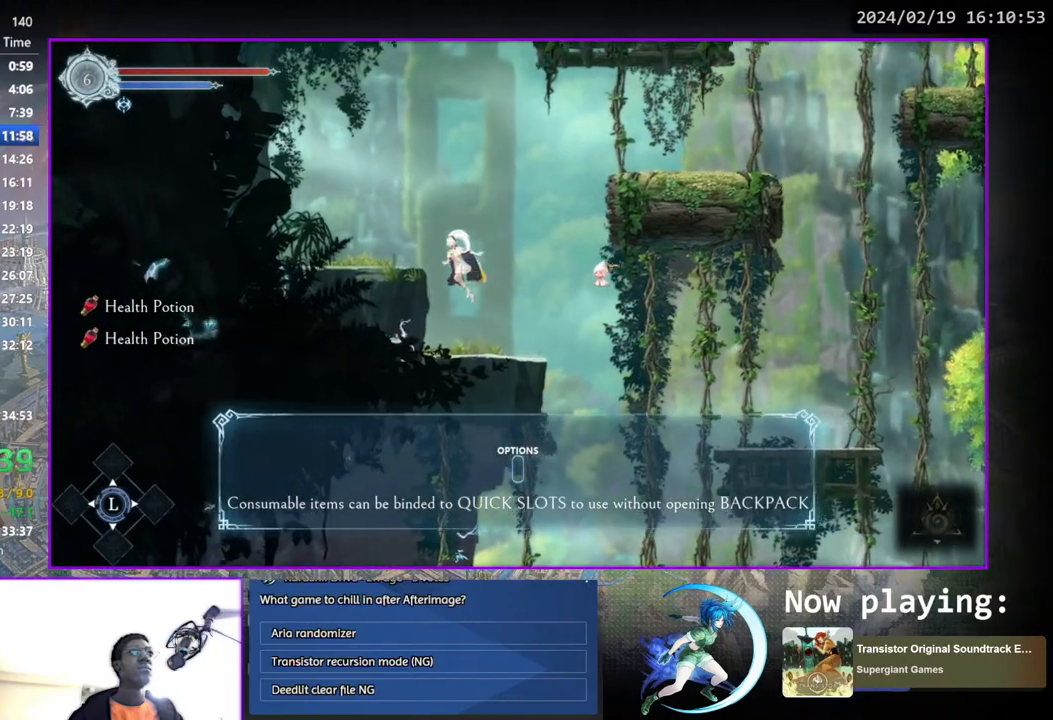
{"buttons": ["DPAD_RIGHT"], "left_stick": "center", "right_stick": "center", "events": [[217, "CROSS", "up"], [267, "DPAD_LEFT", "up"], [500, "DPAD_RIGHT", "down"]]}